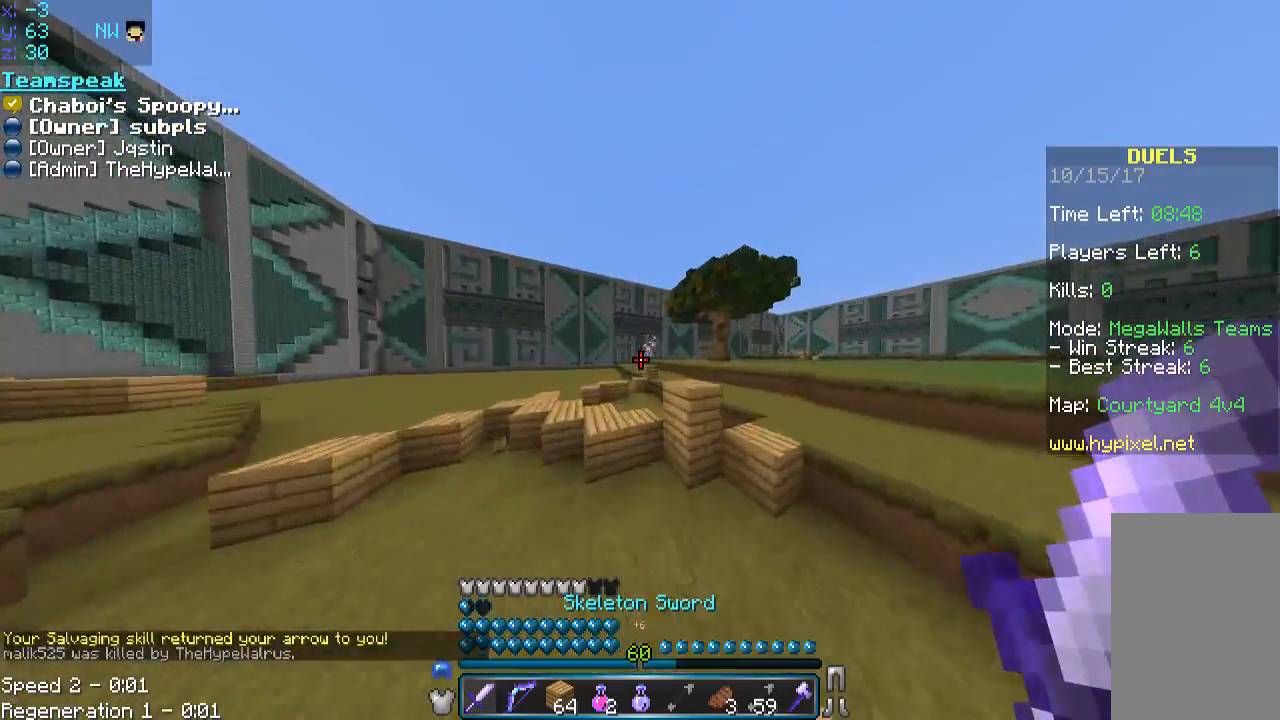
Gameplay with keyboard and mouse; each line is a JSON object with the keys and mouse buttons held at the frame after it. "events" lists presses ("down") and releases ("up") of "a", "d", "s", "space", "w", "mouse_left" and "mouse_right" between this image and that frame as [ms after this image, input, new state], when the widget could be followed in between. "mouse_left", "mouse_right" = the "left", "right" buttons of the "mouse" list. No other keys are recorded. Fast repeated clicks can show as one long hold. Mouse movement is not recorded.
{"keys": ["a", "w"], "mouse": [], "events": [[33, "space", "down"], [333, "space", "up"], [433, "a", "down"]]}
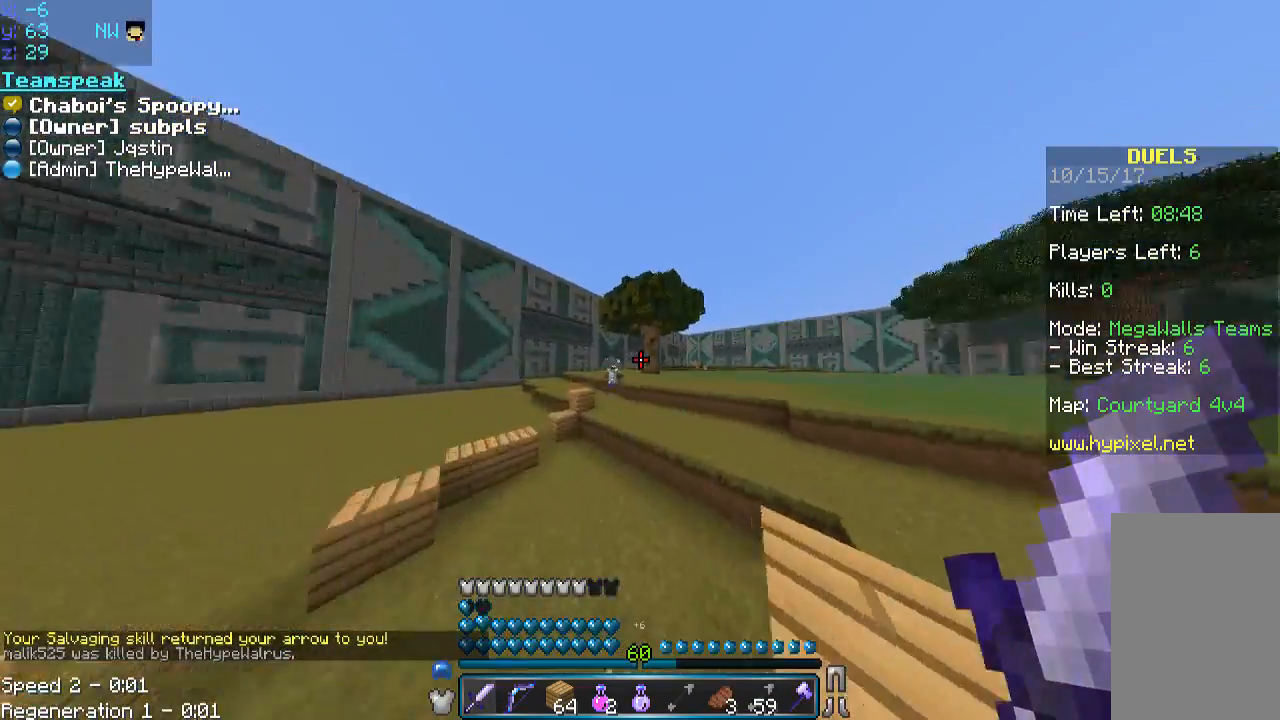
{"keys": ["a", "w"], "mouse": ["right"], "events": [[83, "a", "up"], [183, "space", "down"], [433, "space", "up"], [483, "a", "down"], [483, "mouse_right", "down"]]}
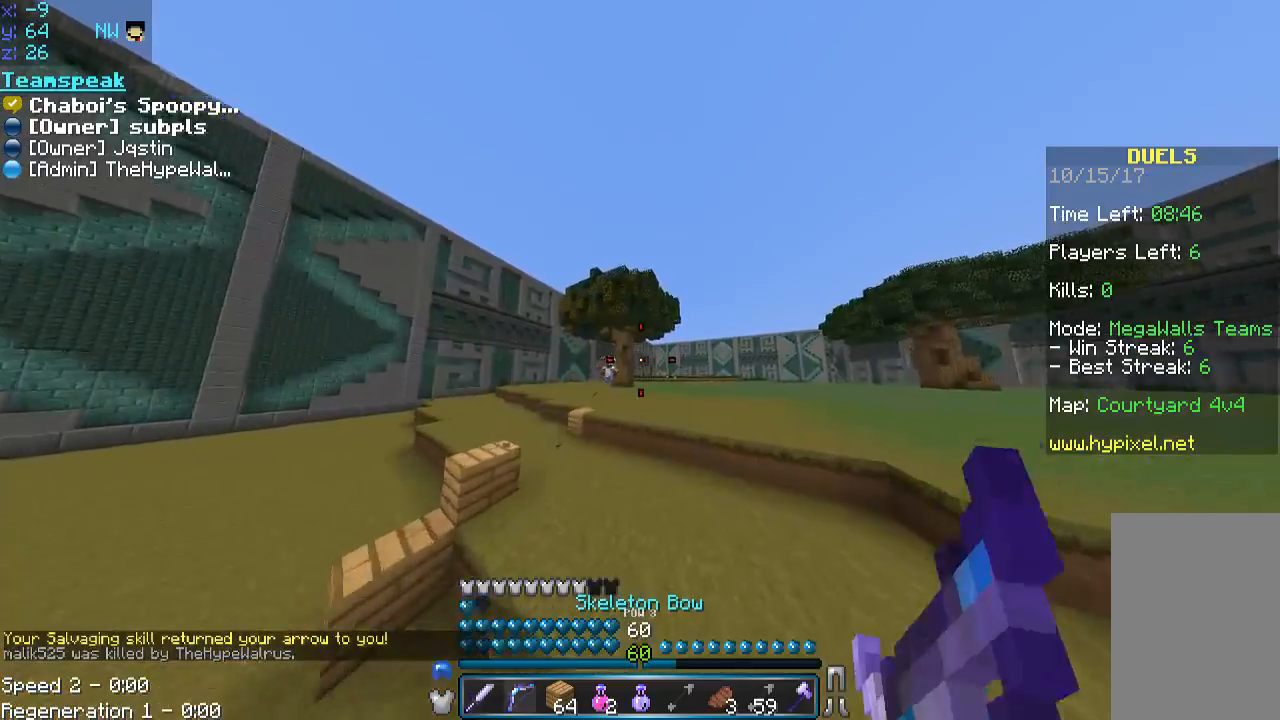
{"keys": ["w"], "mouse": ["right"], "events": [[33, "a", "up"]]}
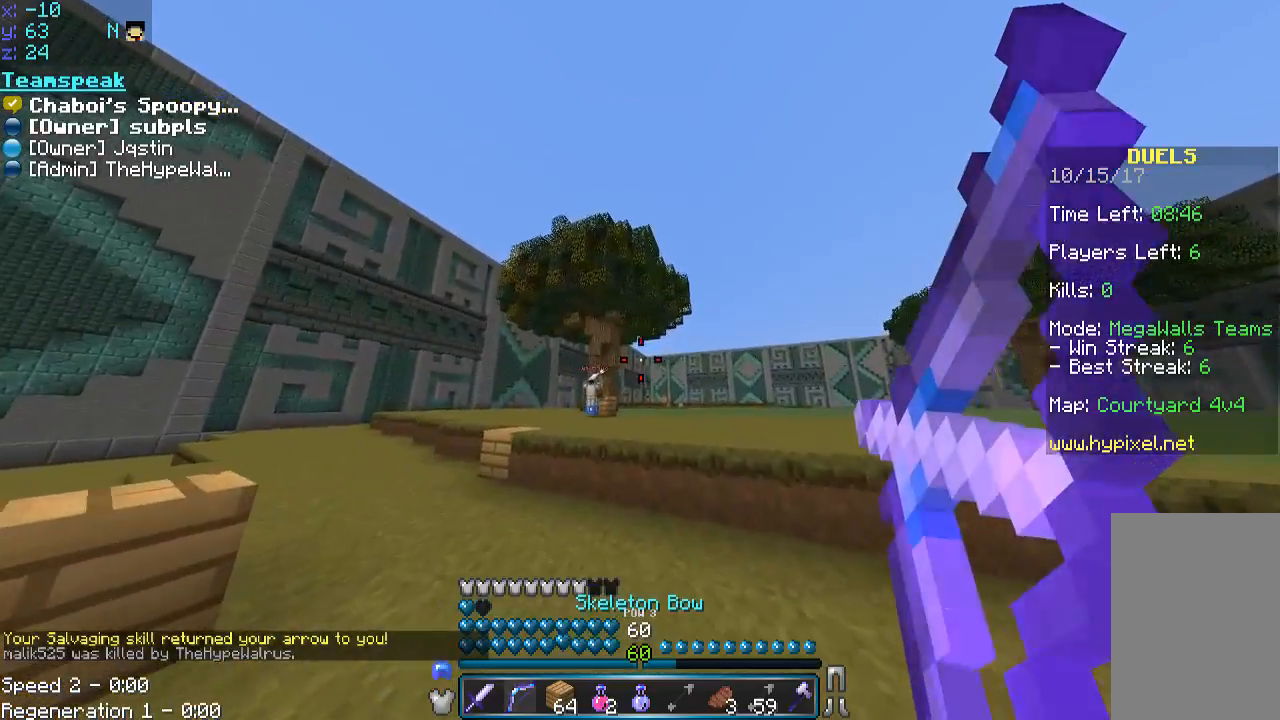
{"keys": ["w"], "mouse": [], "events": [[83, "a", "down"], [333, "a", "up"], [383, "mouse_right", "up"]]}
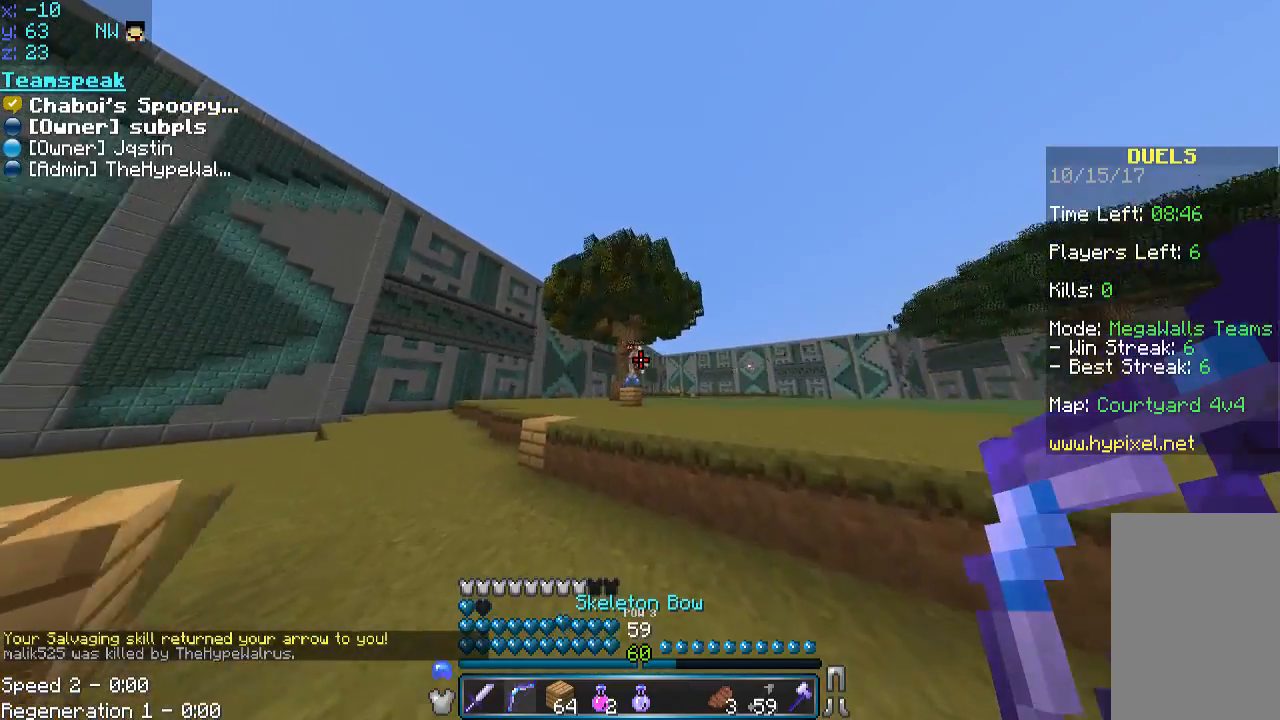
{"keys": ["w"], "mouse": [], "events": [[233, "space", "down"], [400, "space", "up"]]}
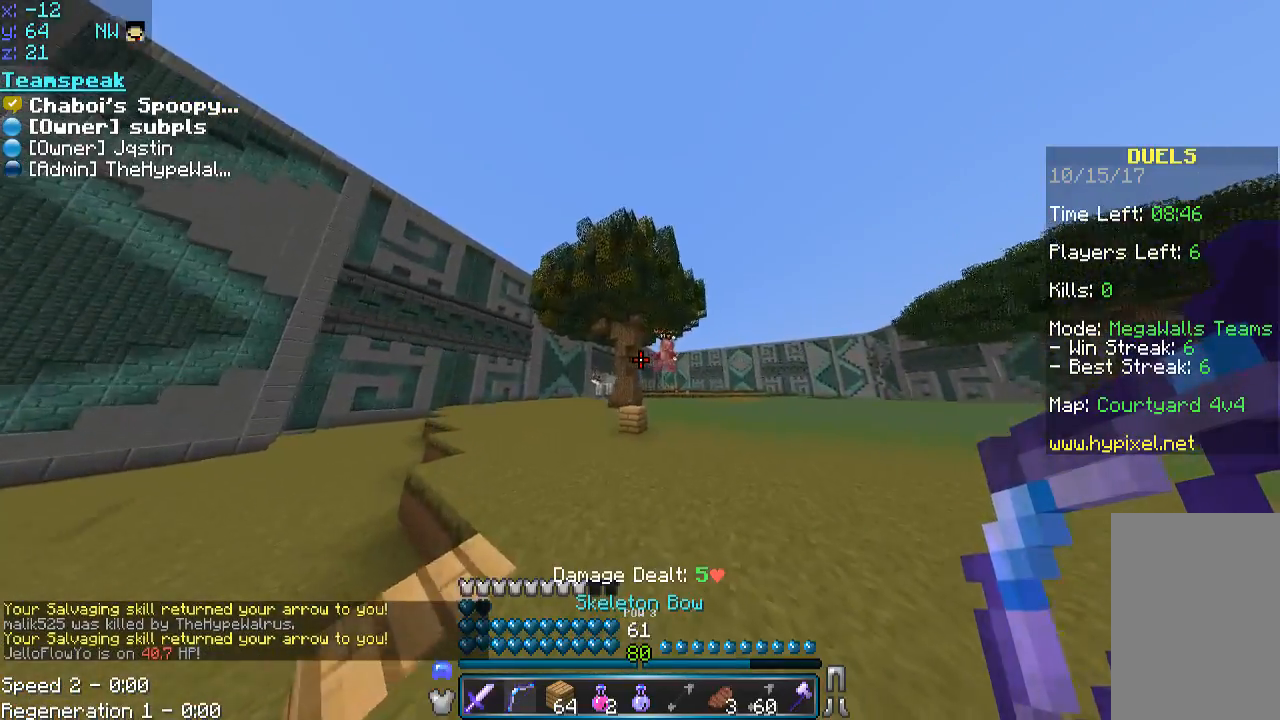
{"keys": ["space", "w"], "mouse": [], "events": [[133, "space", "down"]]}
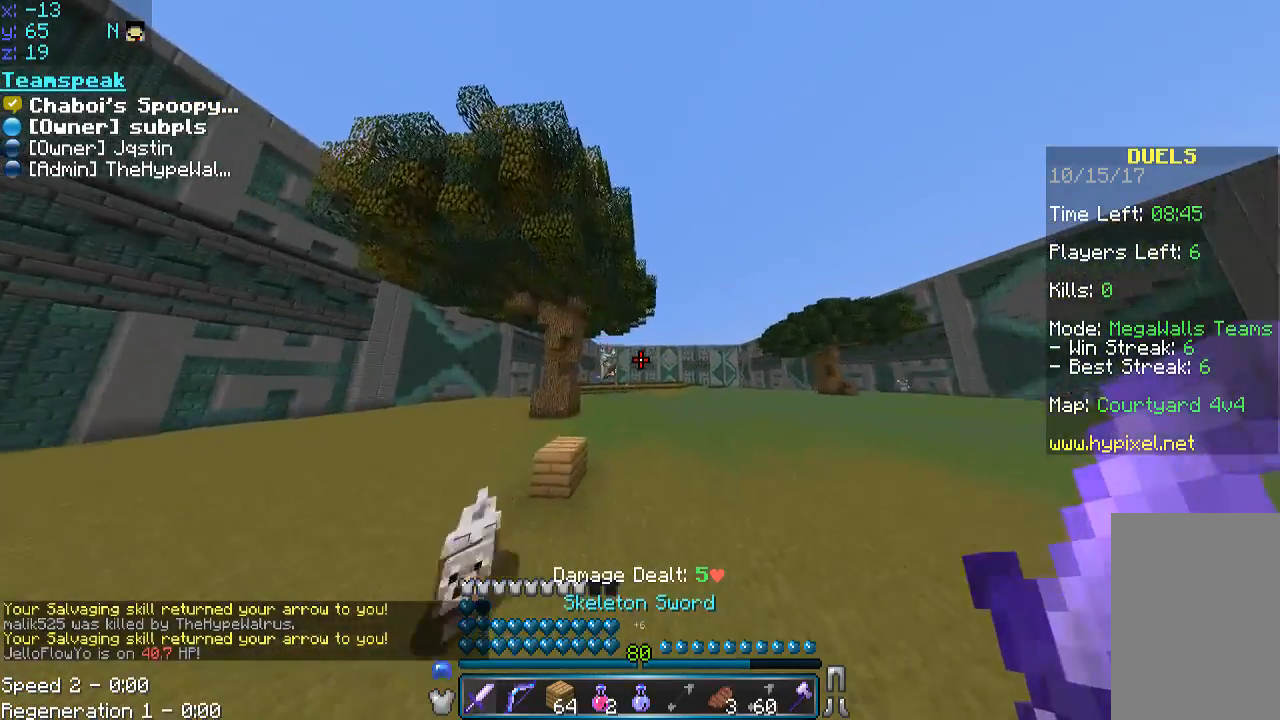
{"keys": ["space", "w"], "mouse": [], "events": []}
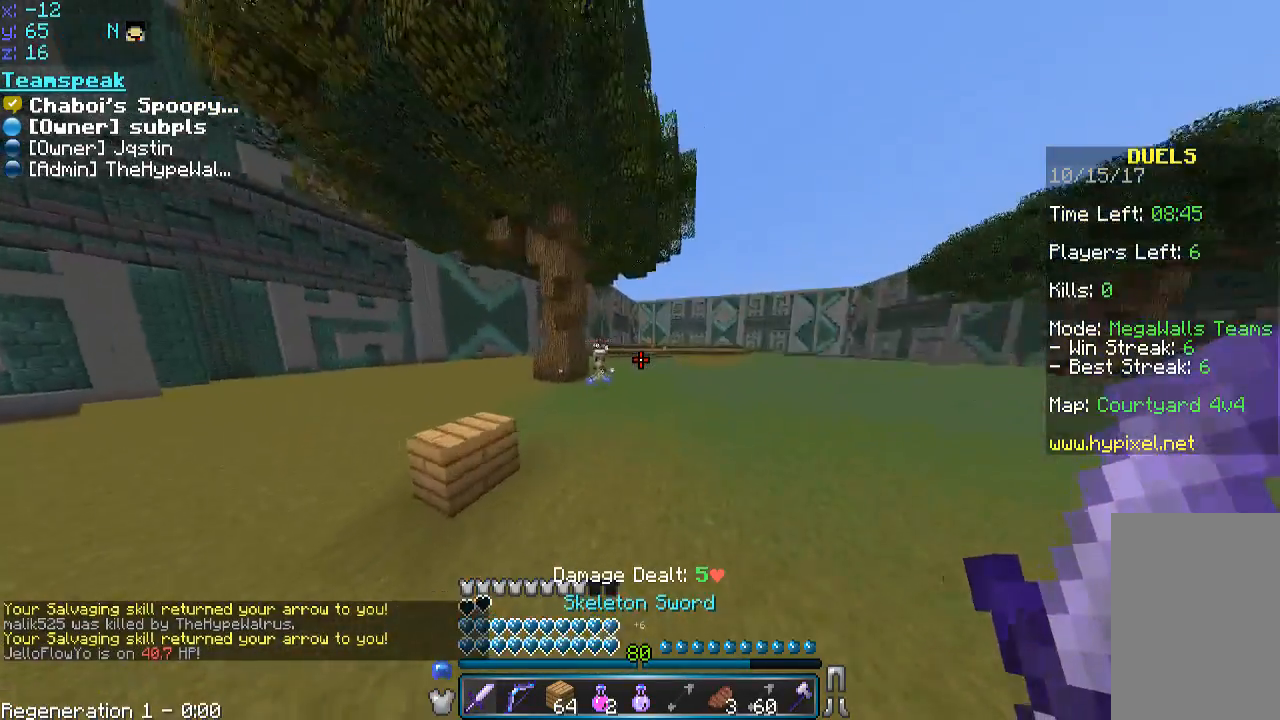
{"keys": ["space", "w"], "mouse": [], "events": [[83, "space", "up"], [267, "space", "down"]]}
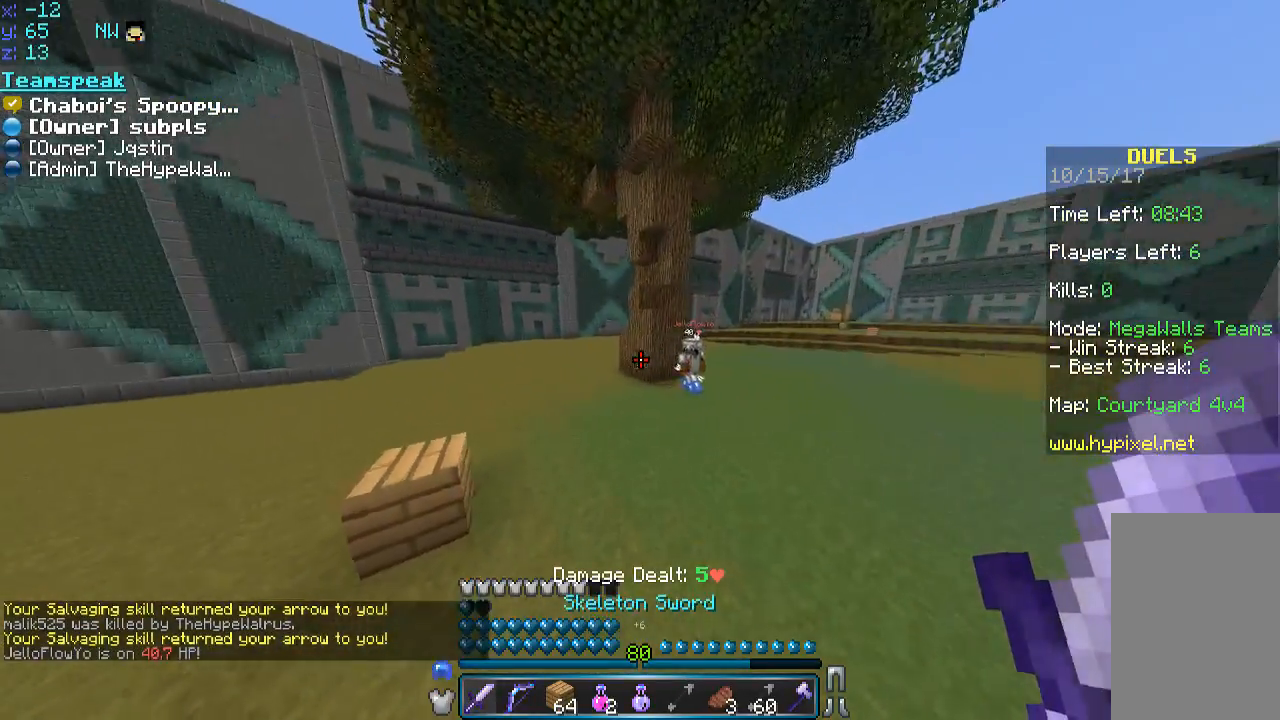
{"keys": ["d", "space", "w"], "mouse": [], "events": [[117, "d", "down"], [117, "space", "up"], [283, "d", "up"], [283, "space", "down"], [433, "d", "down"]]}
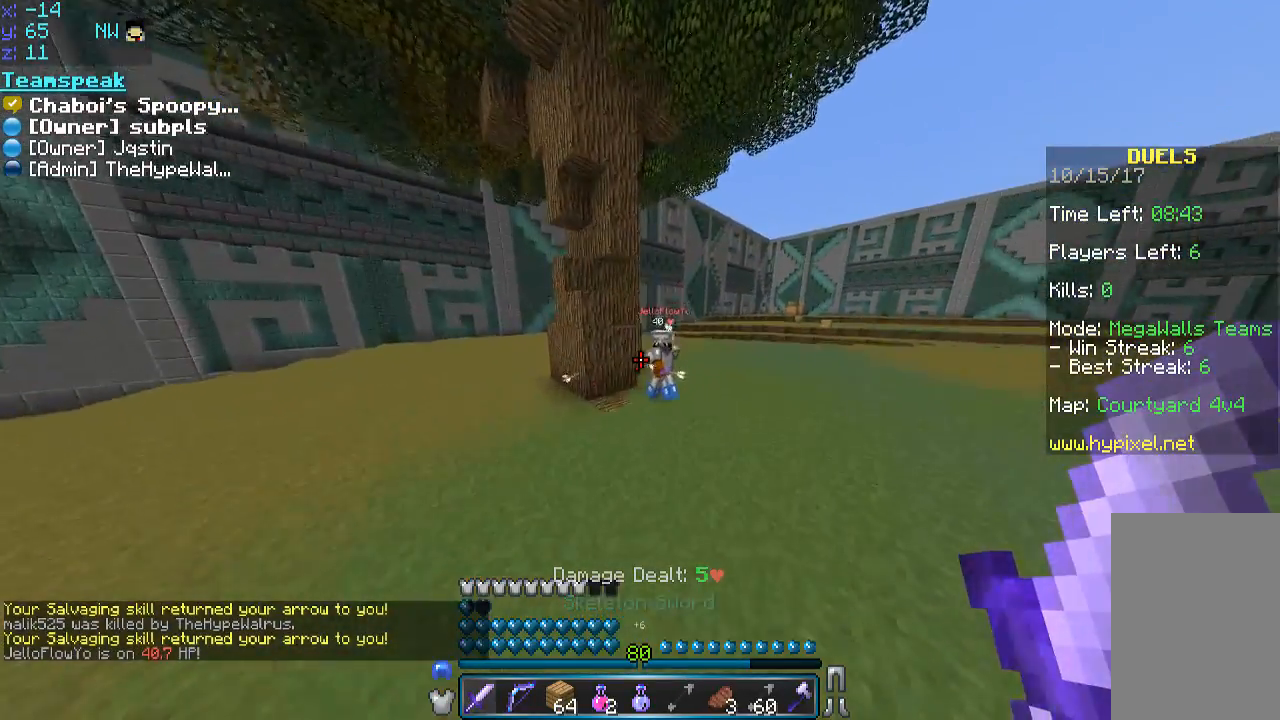
{"keys": ["a"], "mouse": ["right"], "events": [[133, "space", "up"], [283, "mouse_right", "down"], [283, "w", "up"], [433, "a", "down"], [433, "d", "up"]]}
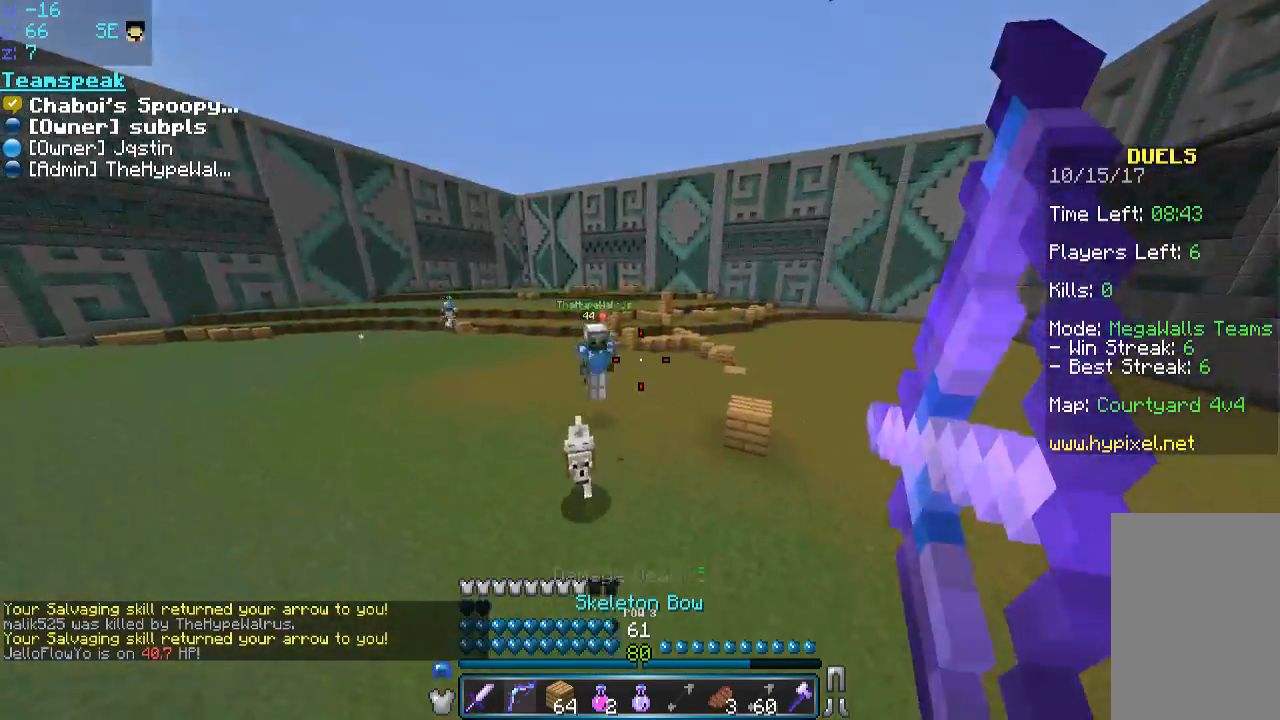
{"keys": ["a", "s"], "mouse": ["right"], "events": [[83, "s", "down"], [183, "mouse_right", "up"], [317, "mouse_right", "down"]]}
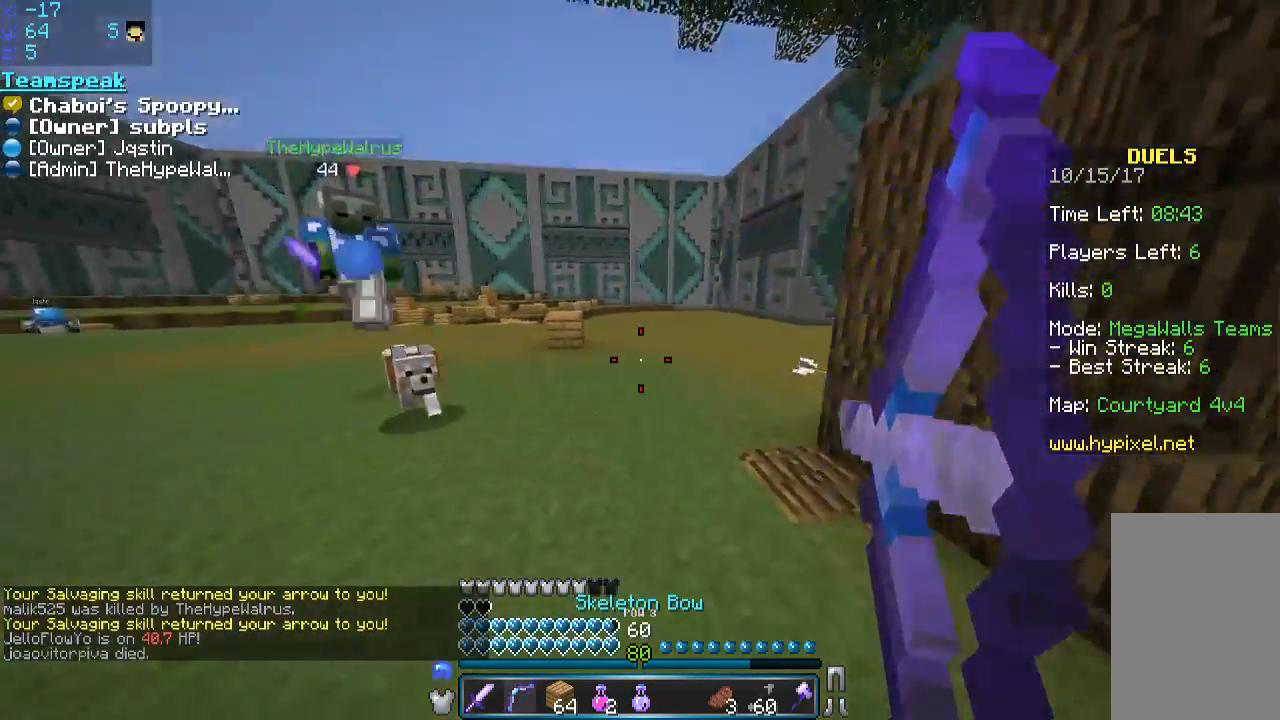
{"keys": ["a", "s"], "mouse": ["right"], "events": [[283, "space", "down"], [383, "mouse_right", "up"], [383, "space", "up"], [433, "mouse_right", "down"]]}
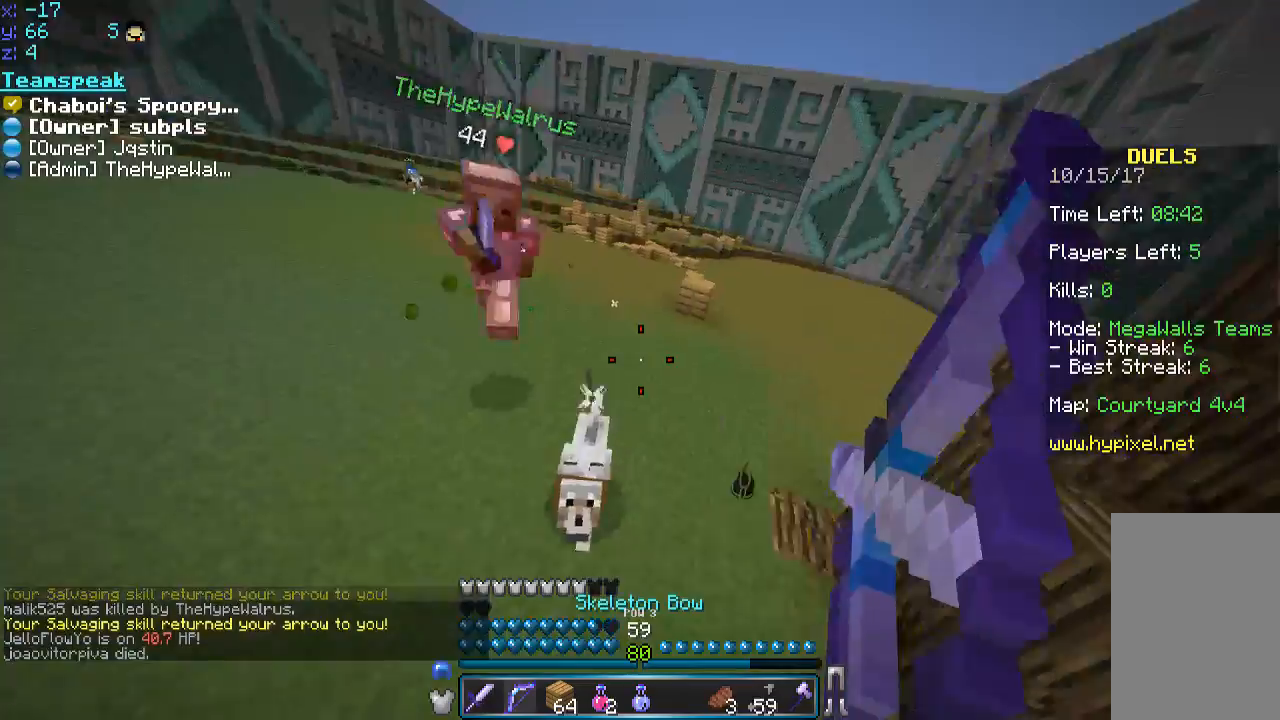
{"keys": ["a", "s", "space"], "mouse": [], "events": [[433, "mouse_right", "up"], [433, "space", "down"]]}
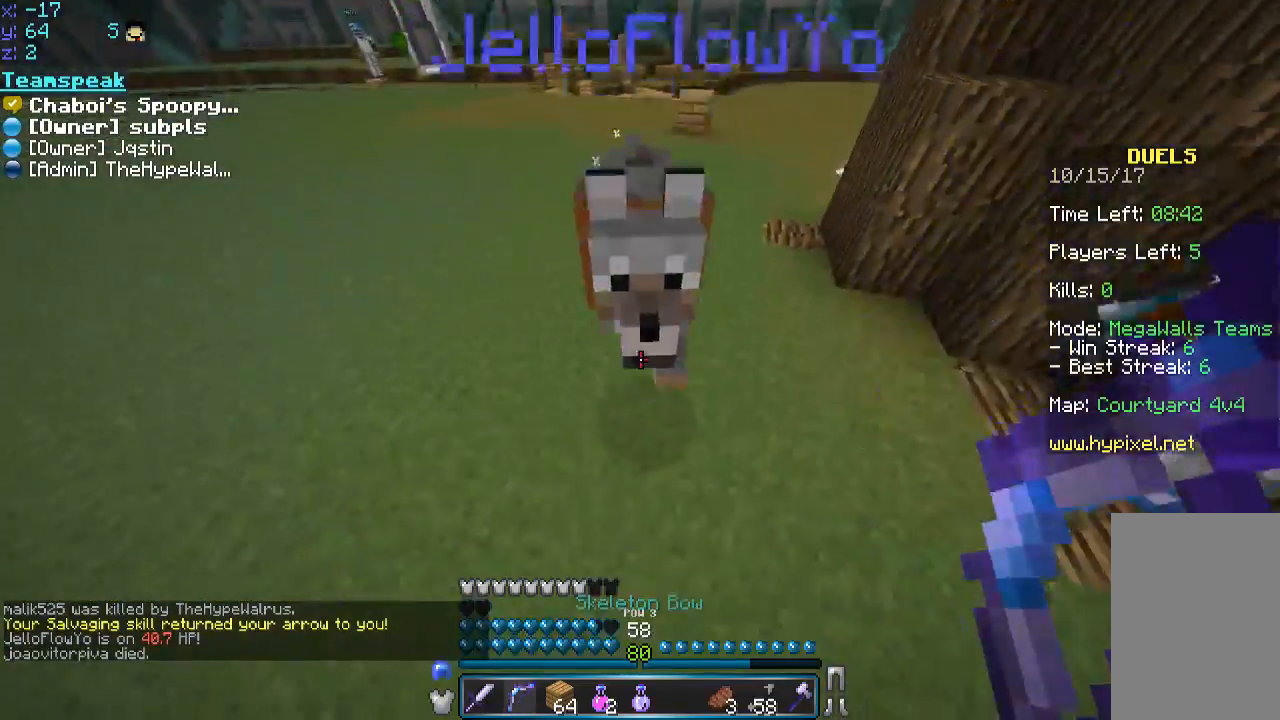
{"keys": ["a", "s"], "mouse": ["right"], "events": [[17, "mouse_right", "down"], [17, "space", "up"], [283, "space", "down"], [367, "mouse_right", "up"], [367, "space", "up"], [467, "mouse_right", "down"]]}
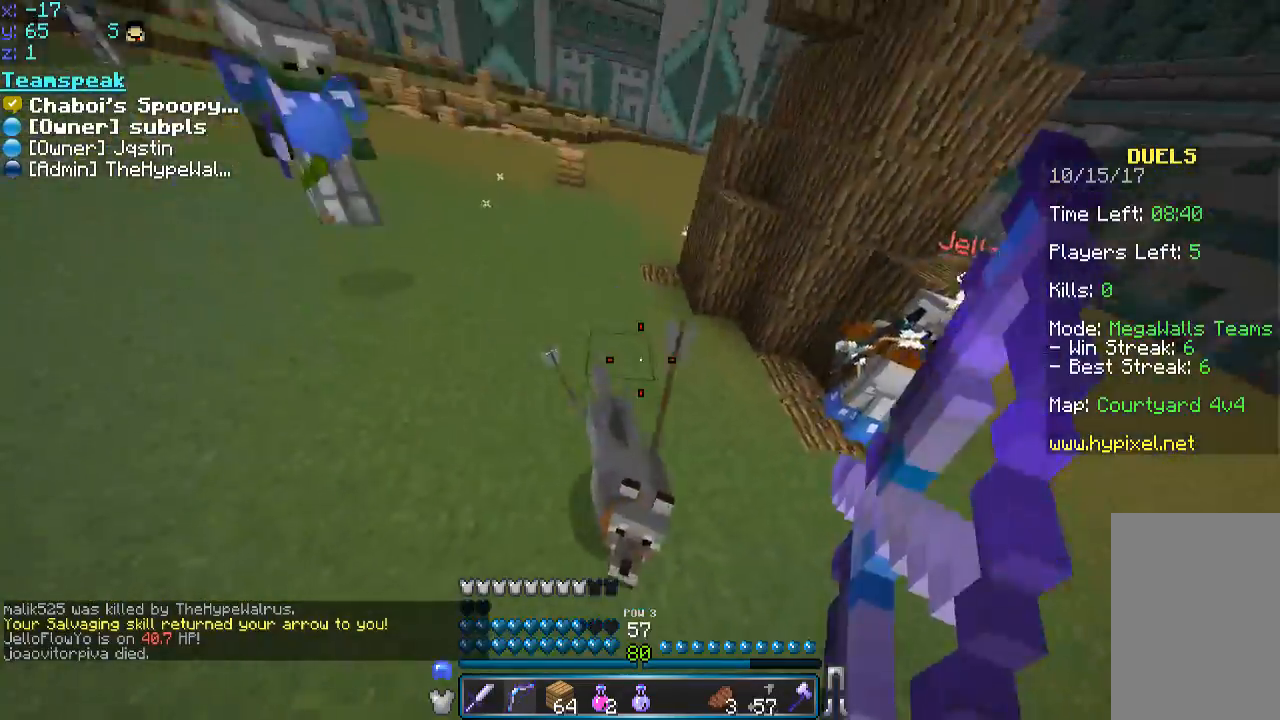
{"keys": ["s", "space"], "mouse": ["right"], "events": [[83, "space", "down"], [117, "a", "up"], [217, "space", "up"], [283, "mouse_right", "up"], [317, "mouse_right", "down"], [367, "space", "down"]]}
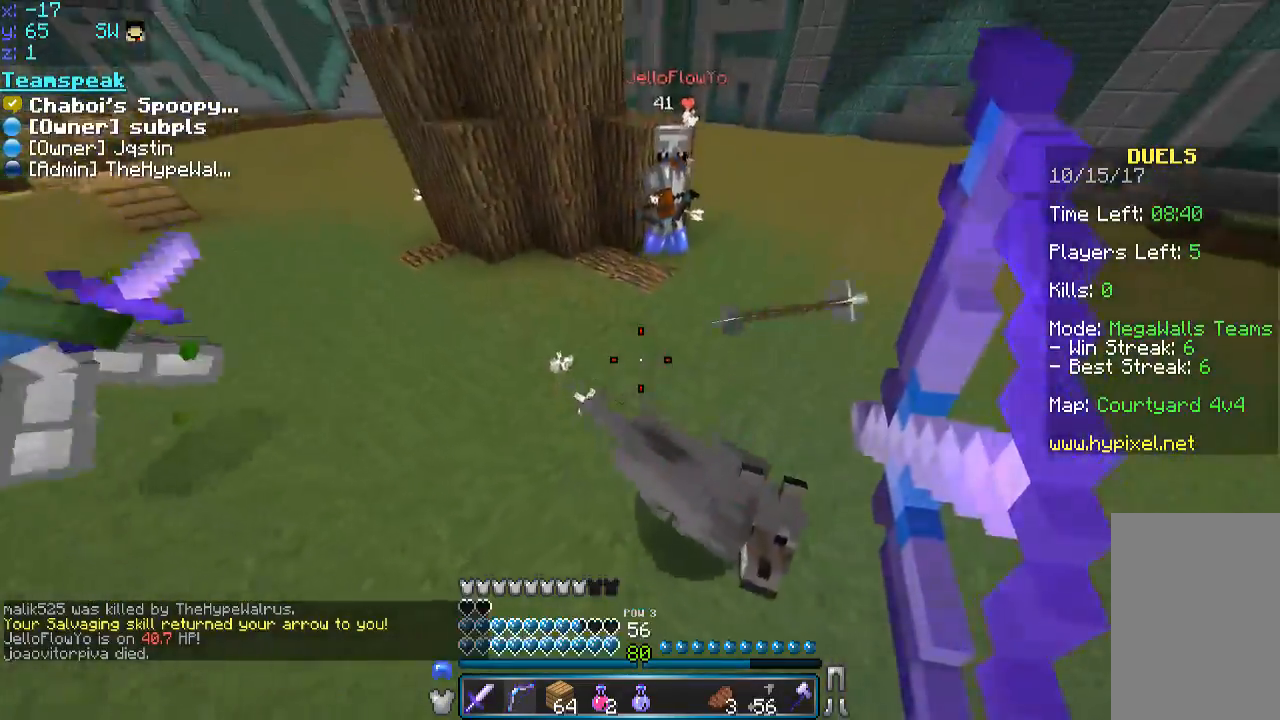
{"keys": ["w"], "mouse": [], "events": [[33, "a", "down"], [33, "space", "up"], [117, "a", "up"], [117, "mouse_right", "up"], [233, "mouse_right", "down"], [233, "w", "down"], [267, "s", "up"], [333, "mouse_right", "up"], [367, "mouse_left", "down"], [483, "mouse_left", "up"]]}
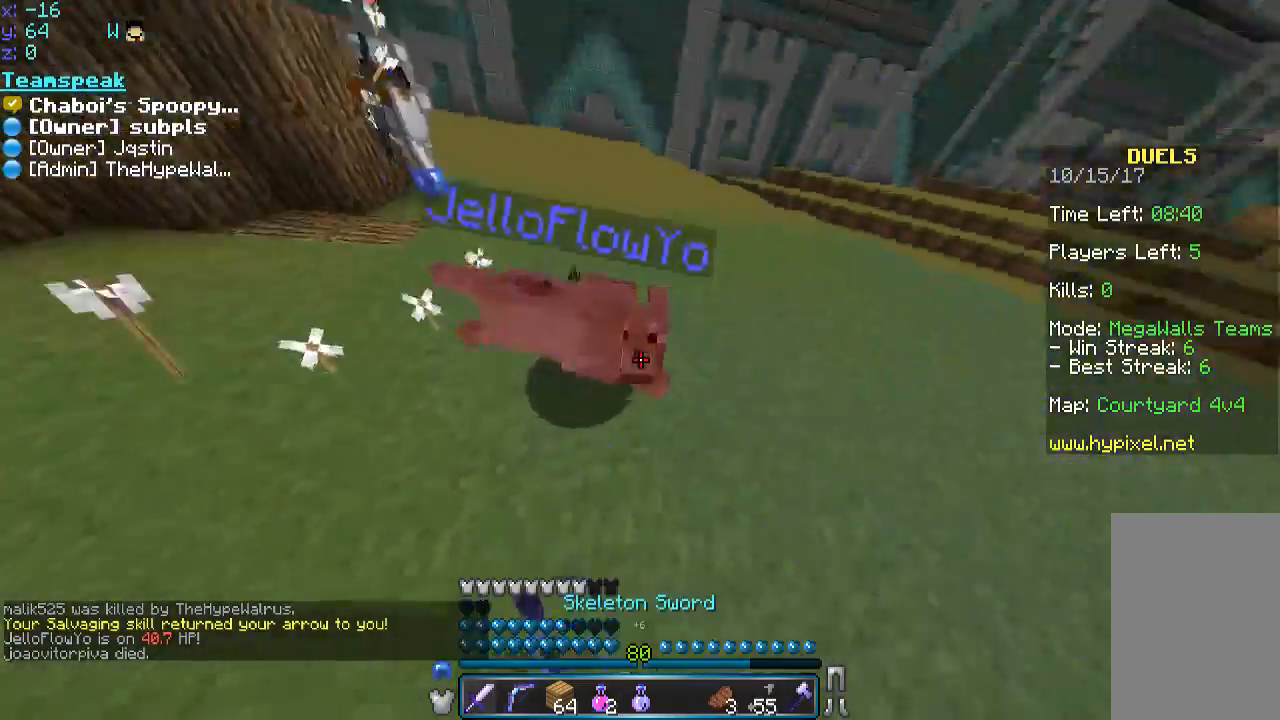
{"keys": ["w"], "mouse": ["left"], "events": [[17, "mouse_left", "down"], [83, "d", "down"], [83, "w", "up"], [117, "mouse_left", "up"], [183, "mouse_left", "down"], [217, "d", "up"], [217, "mouse_left", "up"], [333, "mouse_left", "down"], [333, "w", "down"], [367, "mouse_left", "up"], [433, "mouse_left", "down"]]}
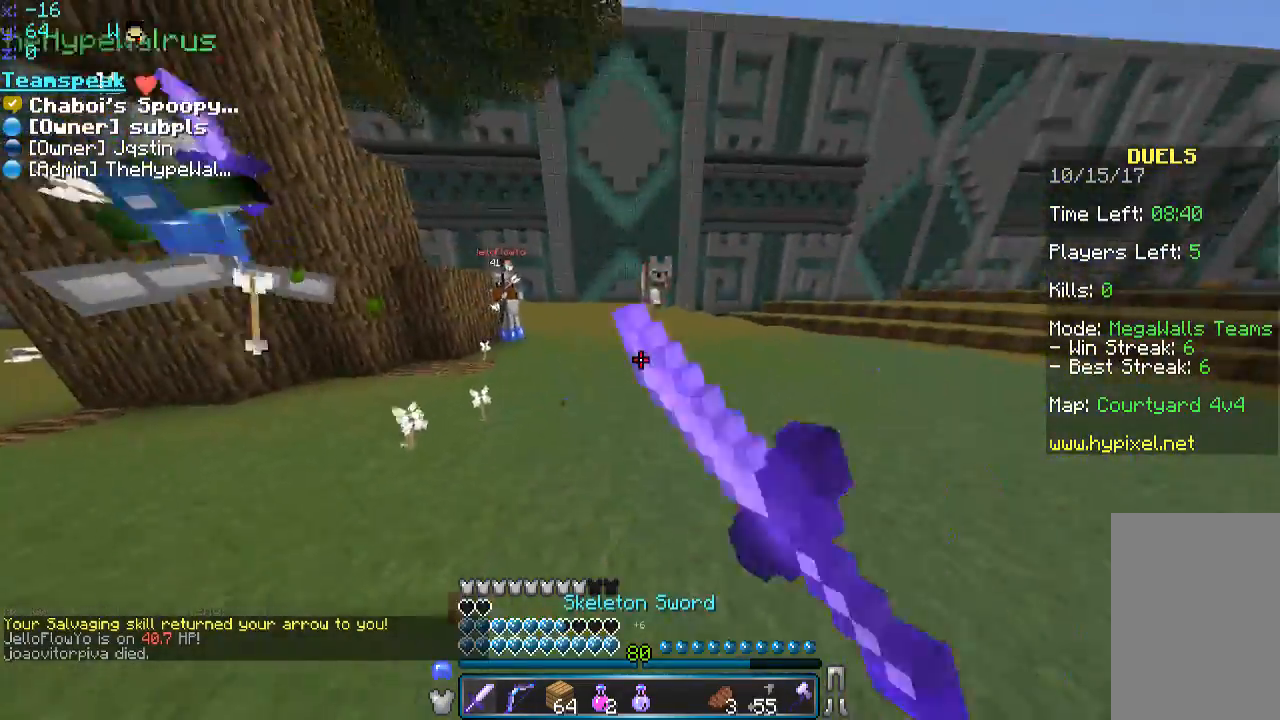
{"keys": ["a"], "mouse": ["left"], "events": [[83, "mouse_left", "up"], [133, "mouse_left", "down"], [183, "d", "down"], [183, "mouse_left", "up"], [233, "d", "up"], [233, "mouse_left", "down"], [267, "mouse_left", "up"], [333, "d", "down"], [333, "mouse_left", "down"], [383, "mouse_left", "up"], [433, "a", "down"], [433, "d", "up"], [483, "mouse_left", "down"], [483, "w", "up"]]}
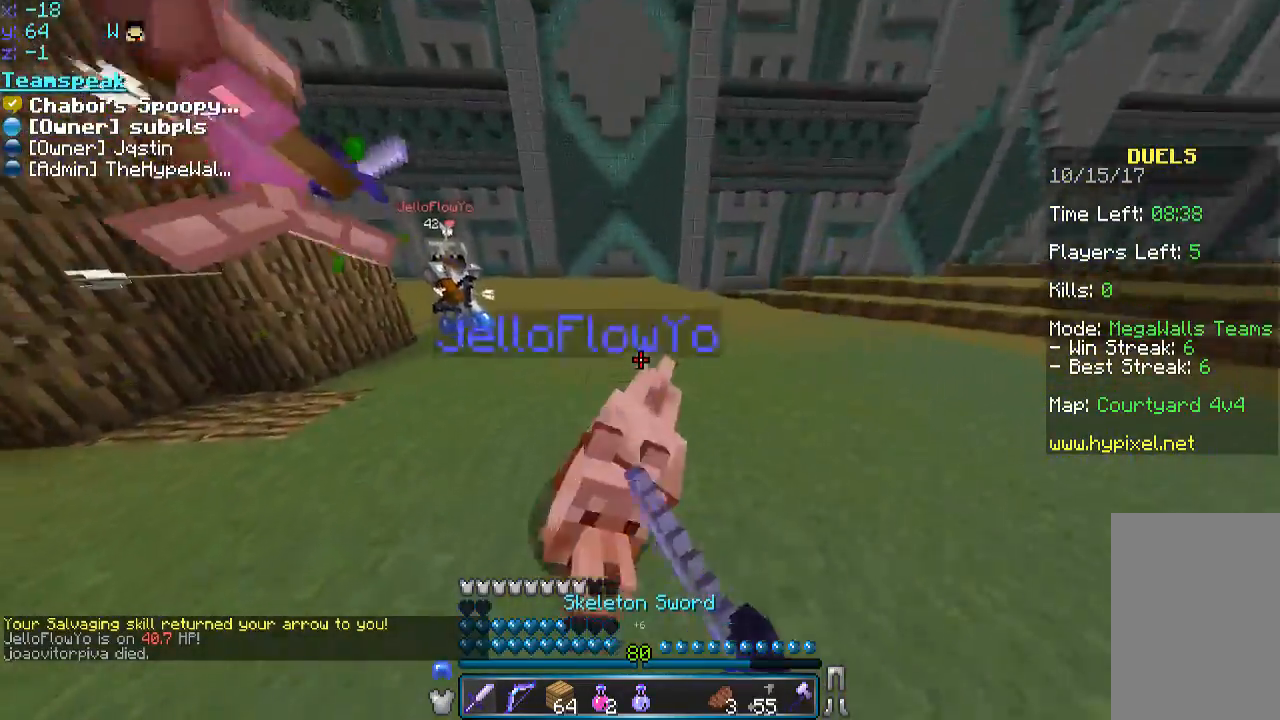
{"keys": ["w"], "mouse": [], "events": [[83, "w", "down"], [133, "a", "up"], [133, "mouse_left", "up"], [183, "a", "down"], [183, "mouse_left", "down"], [233, "w", "up"], [283, "mouse_left", "up"], [283, "w", "down"], [333, "a", "up"]]}
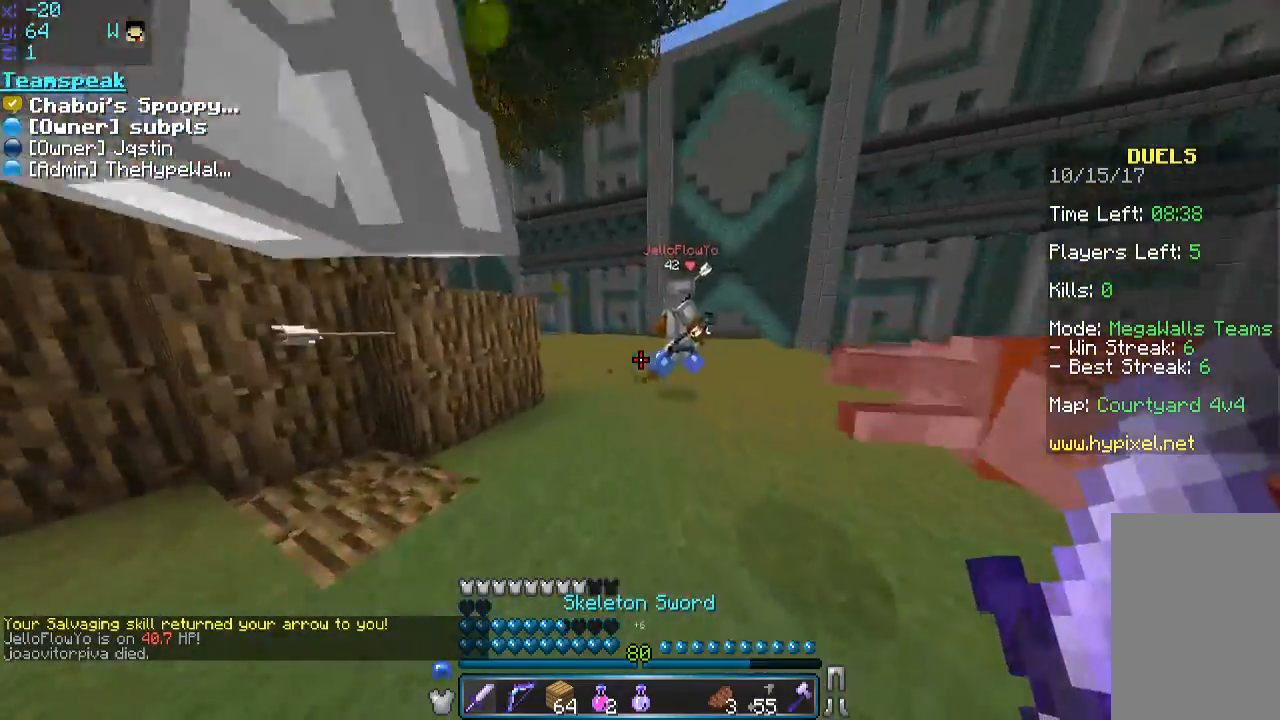
{"keys": ["w"], "mouse": ["left"], "events": [[33, "space", "down"], [83, "d", "down"], [133, "mouse_left", "down"], [183, "mouse_left", "up"], [183, "space", "up"], [283, "d", "up"], [283, "mouse_left", "down"], [400, "mouse_left", "up"], [433, "mouse_left", "down"]]}
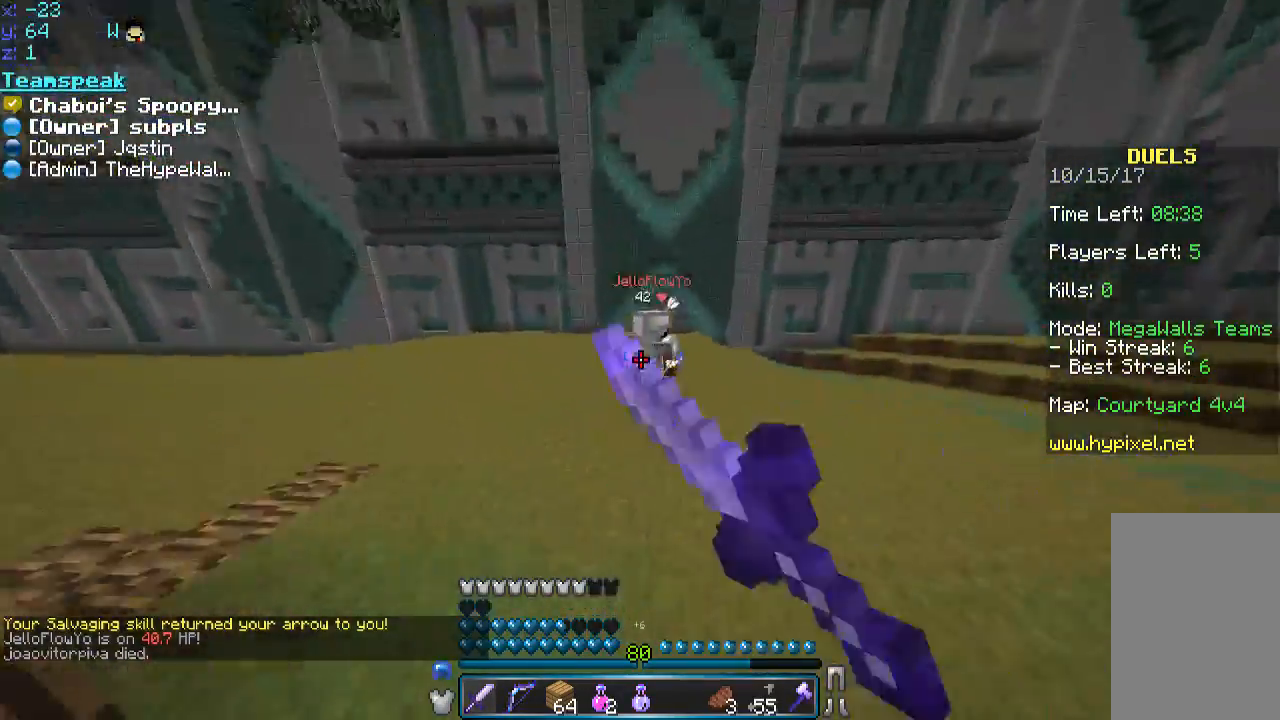
{"keys": ["w"], "mouse": ["left"], "events": [[33, "d", "down"], [33, "mouse_left", "up"], [83, "d", "up"], [83, "mouse_left", "down"], [133, "d", "down"], [133, "mouse_left", "up"], [183, "mouse_left", "down"], [233, "mouse_left", "up"], [283, "d", "up"], [283, "mouse_left", "down"], [333, "mouse_left", "up"], [383, "mouse_left", "down"], [433, "mouse_left", "up"], [500, "mouse_left", "down"]]}
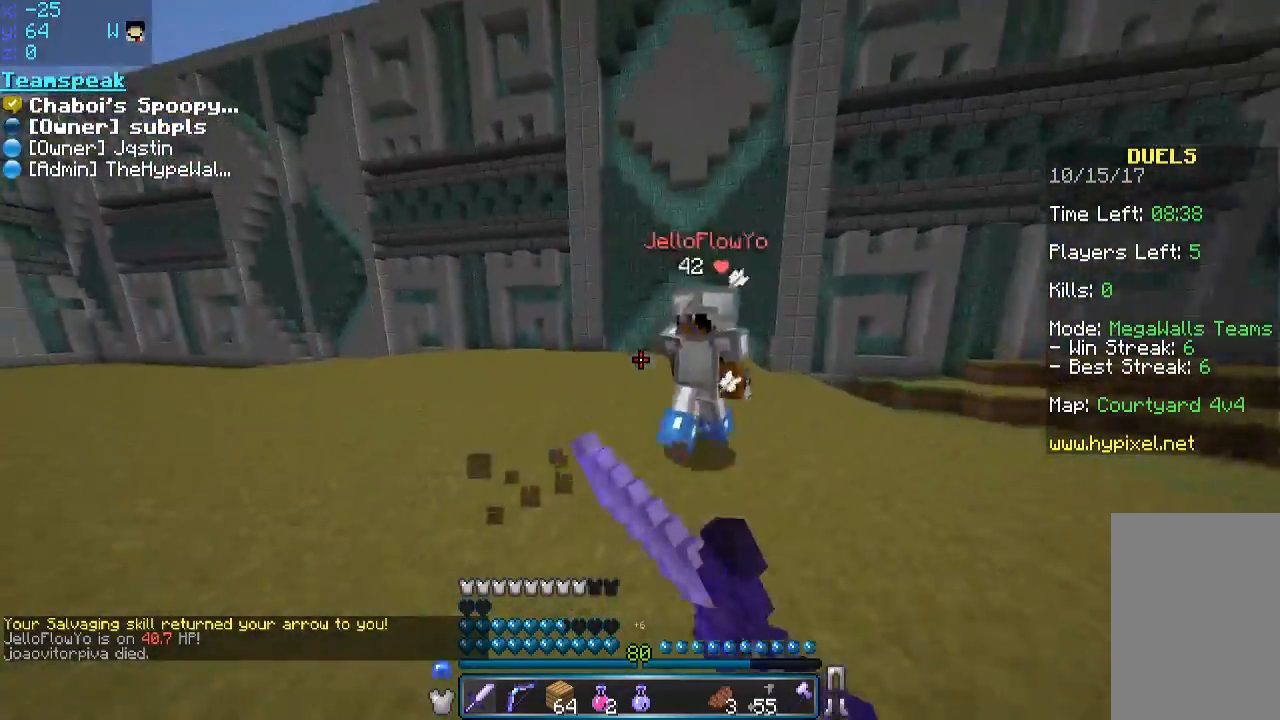
{"keys": ["w"], "mouse": ["left"], "events": [[33, "d", "down"], [33, "mouse_left", "up"], [83, "mouse_left", "down"], [133, "d", "up"], [133, "mouse_left", "up"], [200, "d", "down"], [200, "mouse_left", "down"], [433, "d", "up"], [433, "mouse_left", "up"], [467, "mouse_left", "down"]]}
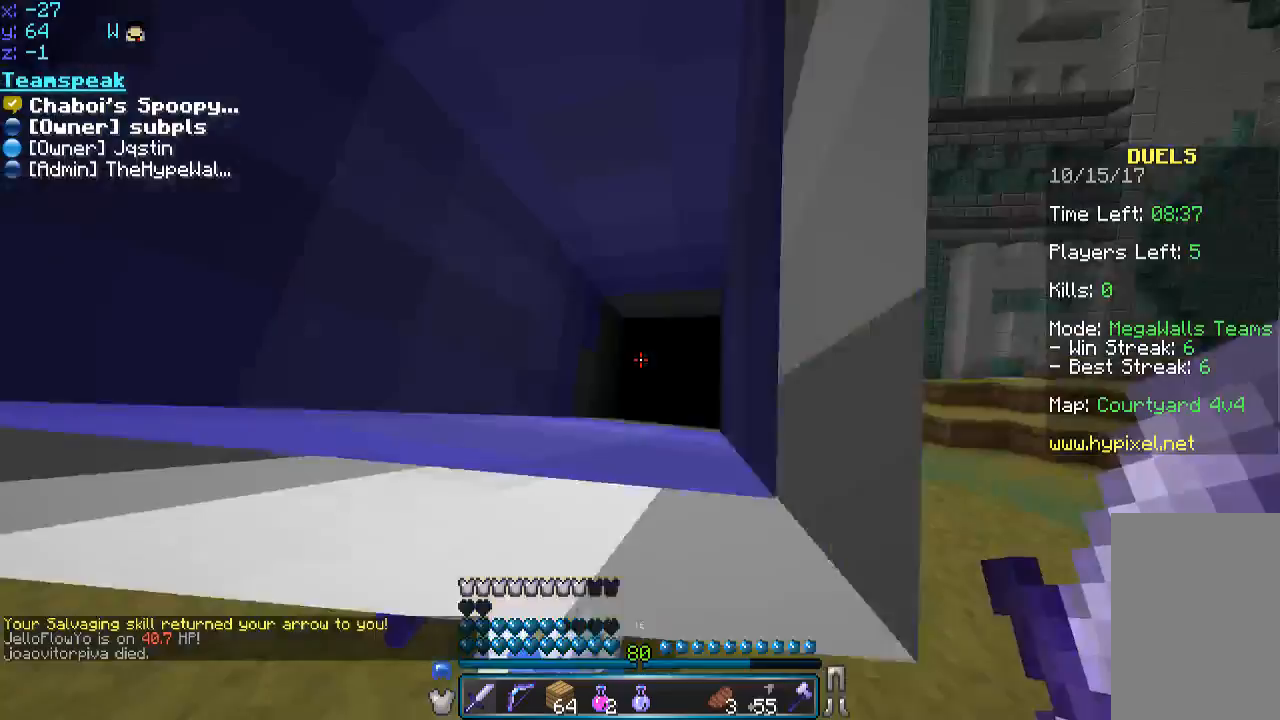
{"keys": ["d"], "mouse": ["left"], "events": [[33, "a", "down"], [83, "mouse_left", "up"], [83, "w", "up"], [133, "mouse_left", "down"], [167, "s", "down"], [233, "mouse_left", "up"], [283, "s", "up"], [283, "w", "down"], [317, "mouse_left", "down"], [333, "a", "up"], [383, "d", "down"], [383, "mouse_left", "up"], [383, "w", "up"], [483, "mouse_left", "down"]]}
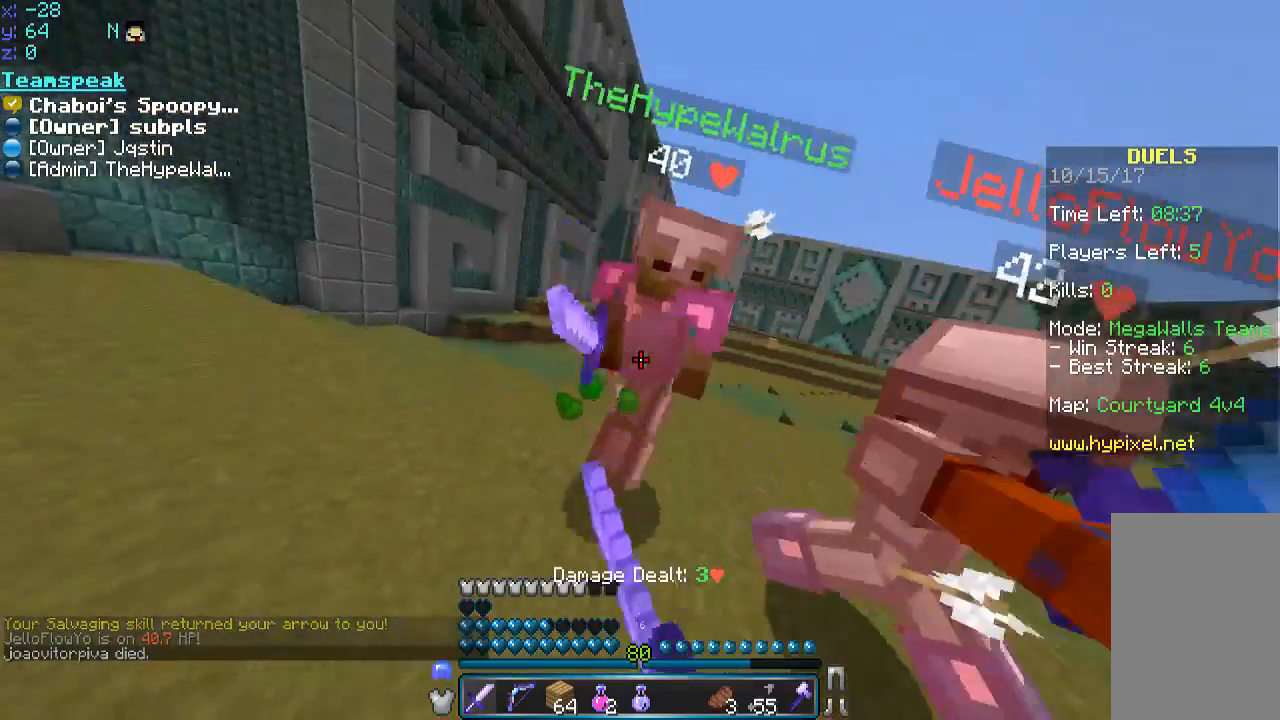
{"keys": ["d", "w"], "mouse": [], "events": [[33, "w", "down"], [133, "w", "up"], [183, "mouse_left", "up"], [283, "mouse_left", "down"], [333, "mouse_left", "up"], [400, "w", "down"]]}
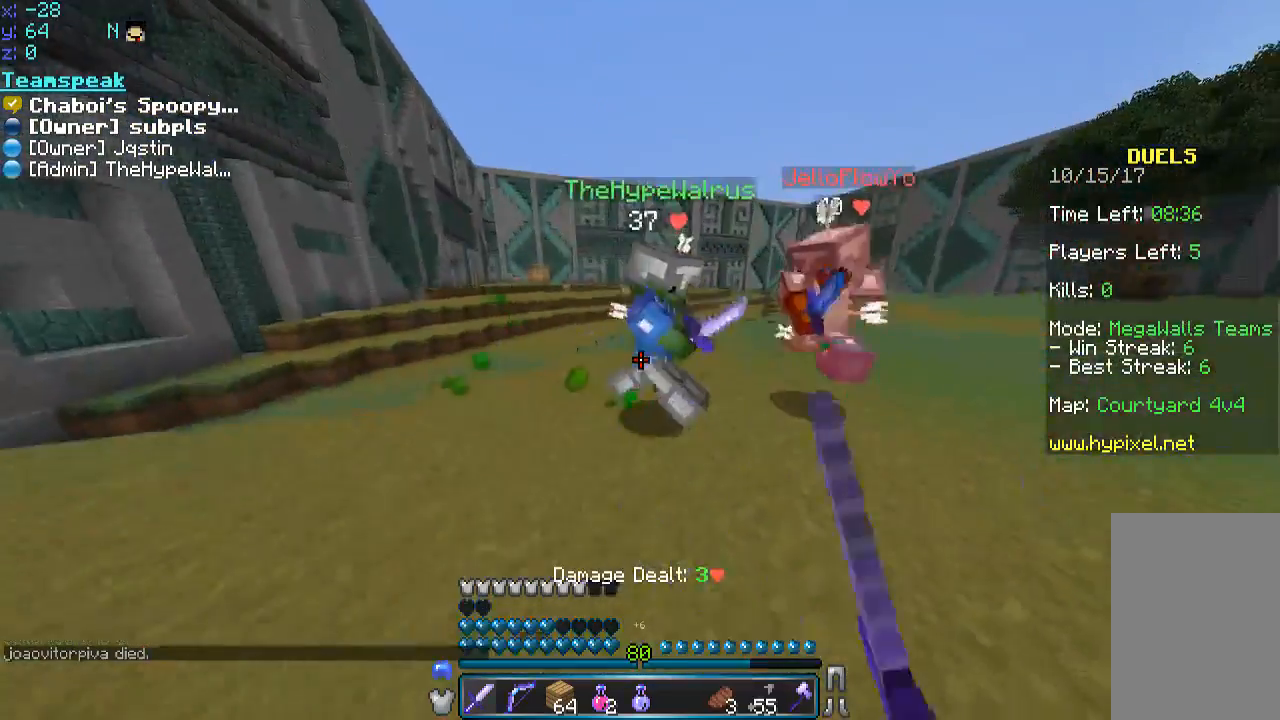
{"keys": ["d", "w"], "mouse": ["left"], "events": [[33, "mouse_left", "down"]]}
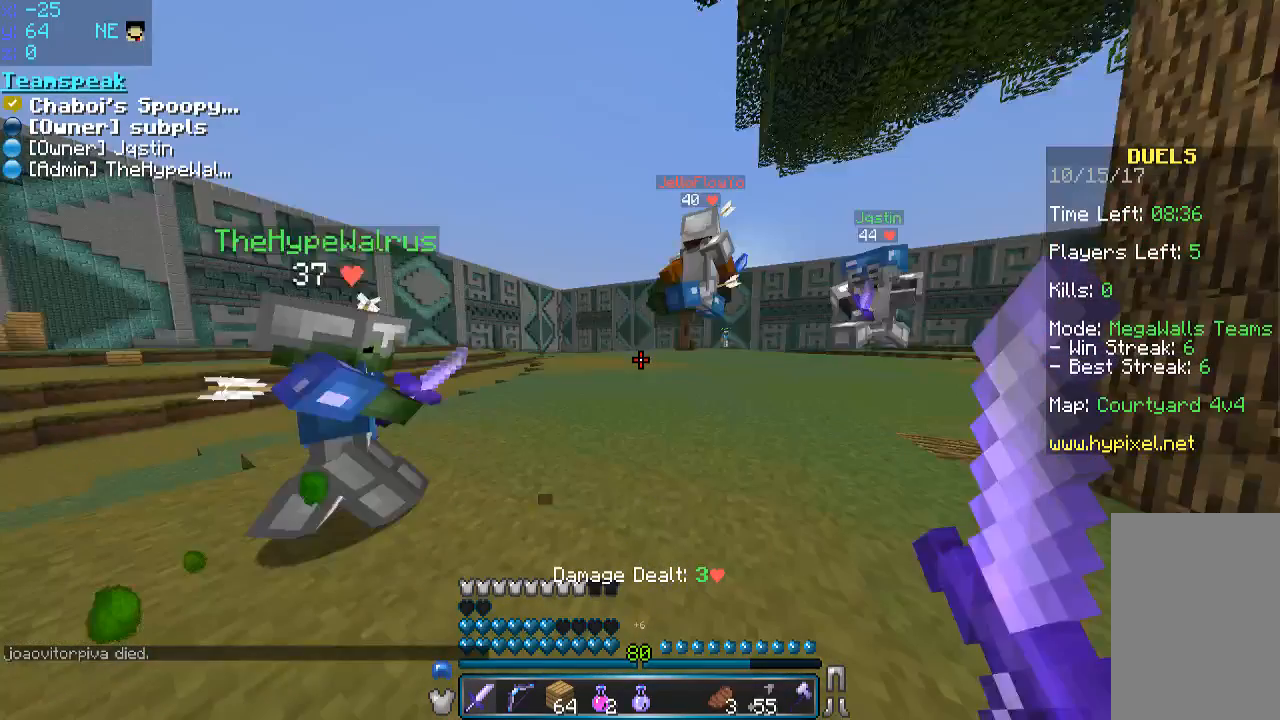
{"keys": ["d", "w"], "mouse": ["left"], "events": []}